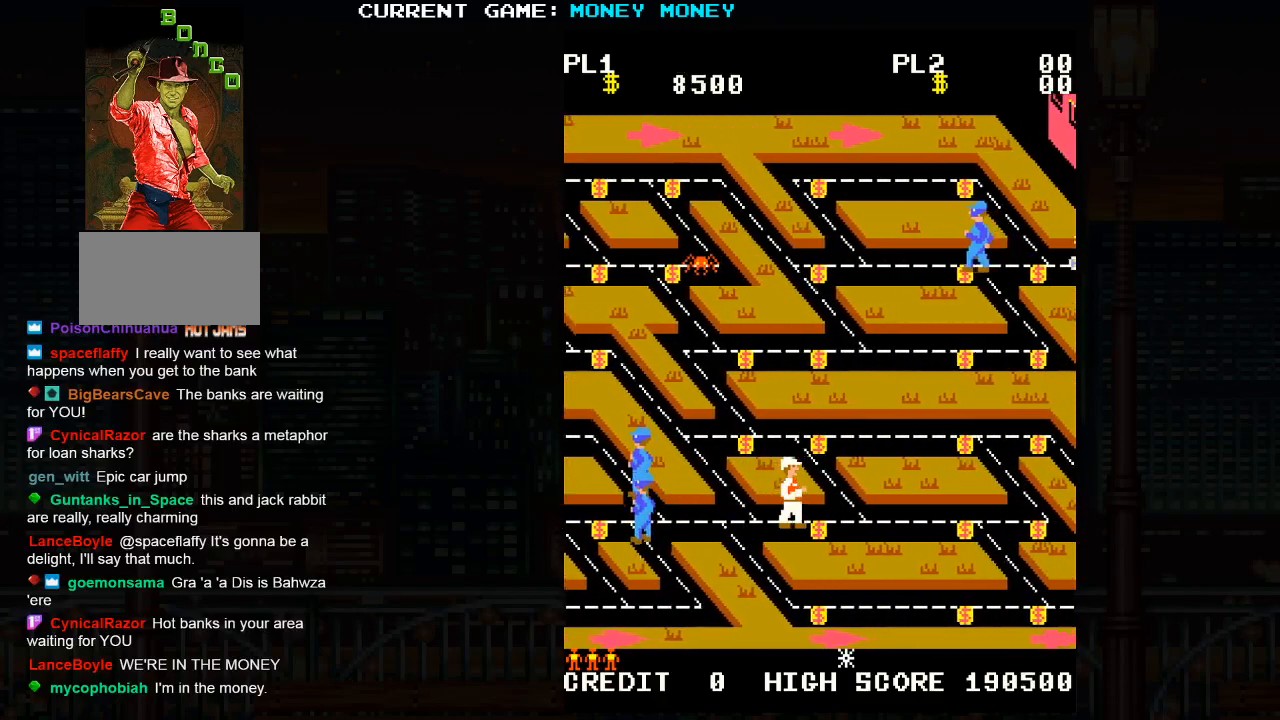
Gameplay with a controller (arcade stick); each line is a JSON object with the inputs held at the frame after it. "events" lists button and stick changes between this image and that frame as [ms after this image, input, new state], when the widget could be followed in between. Not read: HP L3 MP R3.
{"buttons": [], "left_stick": "right", "events": []}
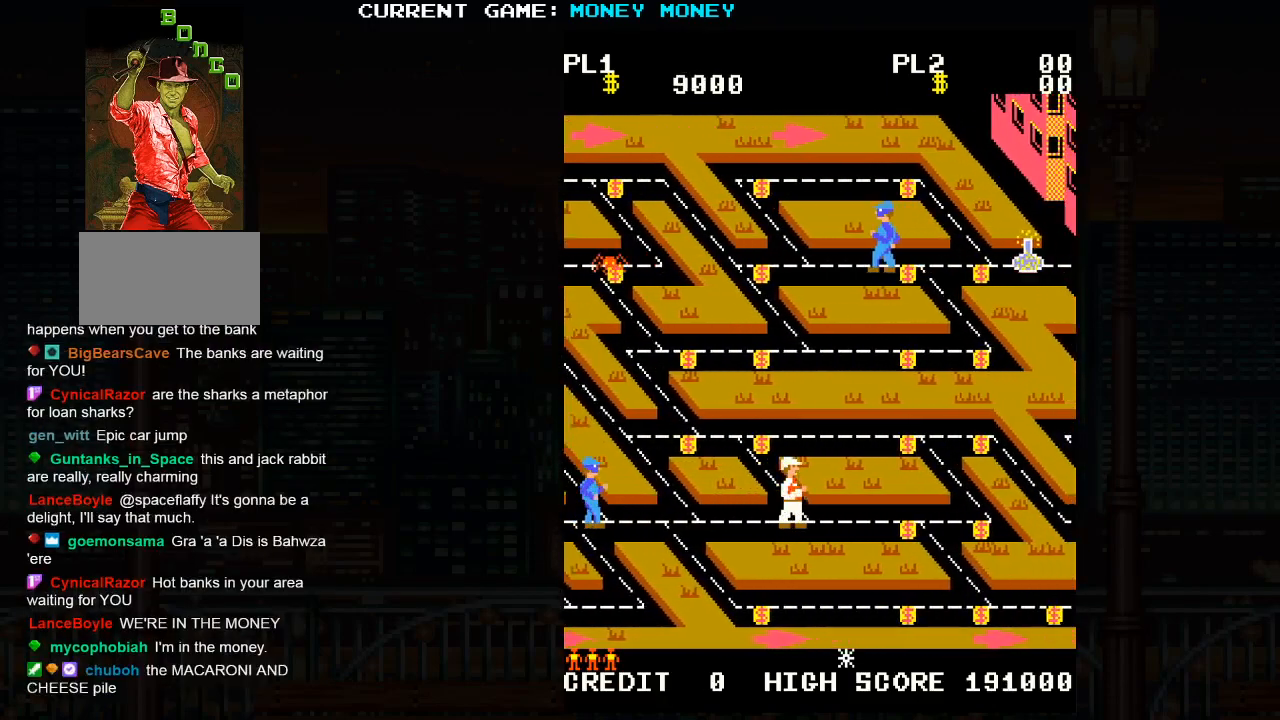
{"buttons": [], "left_stick": "right", "events": []}
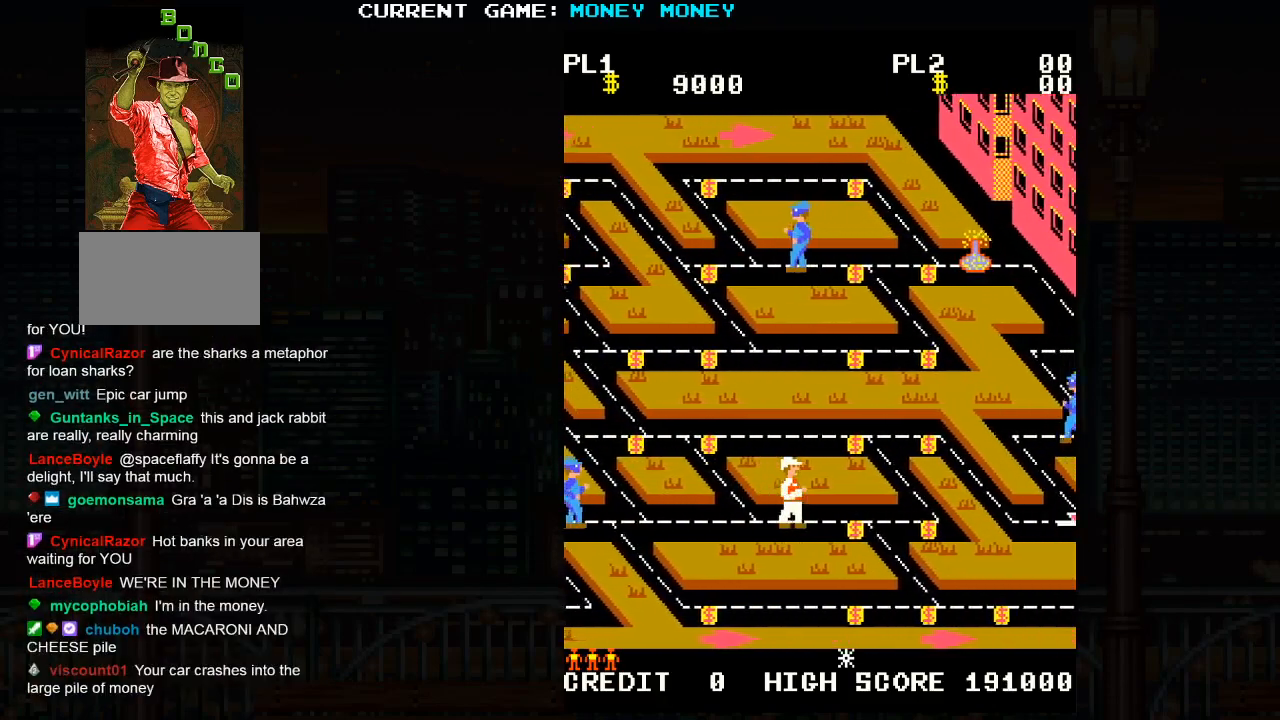
{"buttons": [], "left_stick": "right", "events": []}
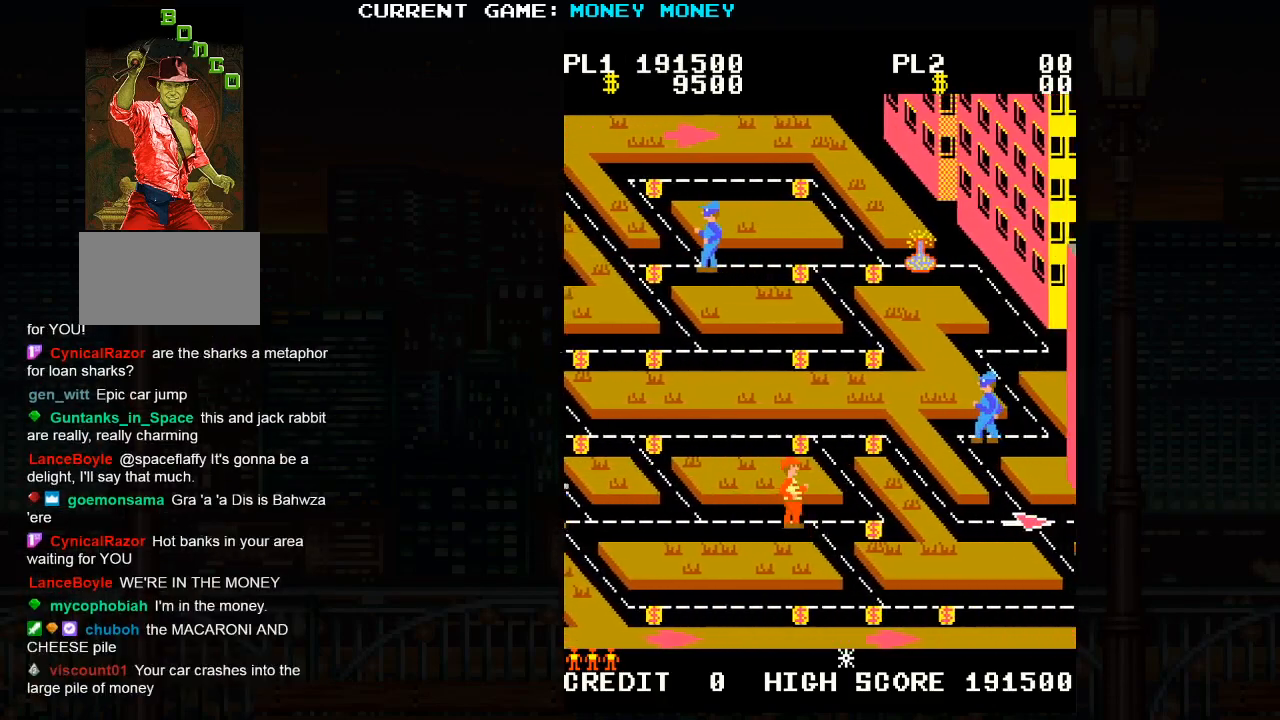
{"buttons": [], "left_stick": "right", "events": []}
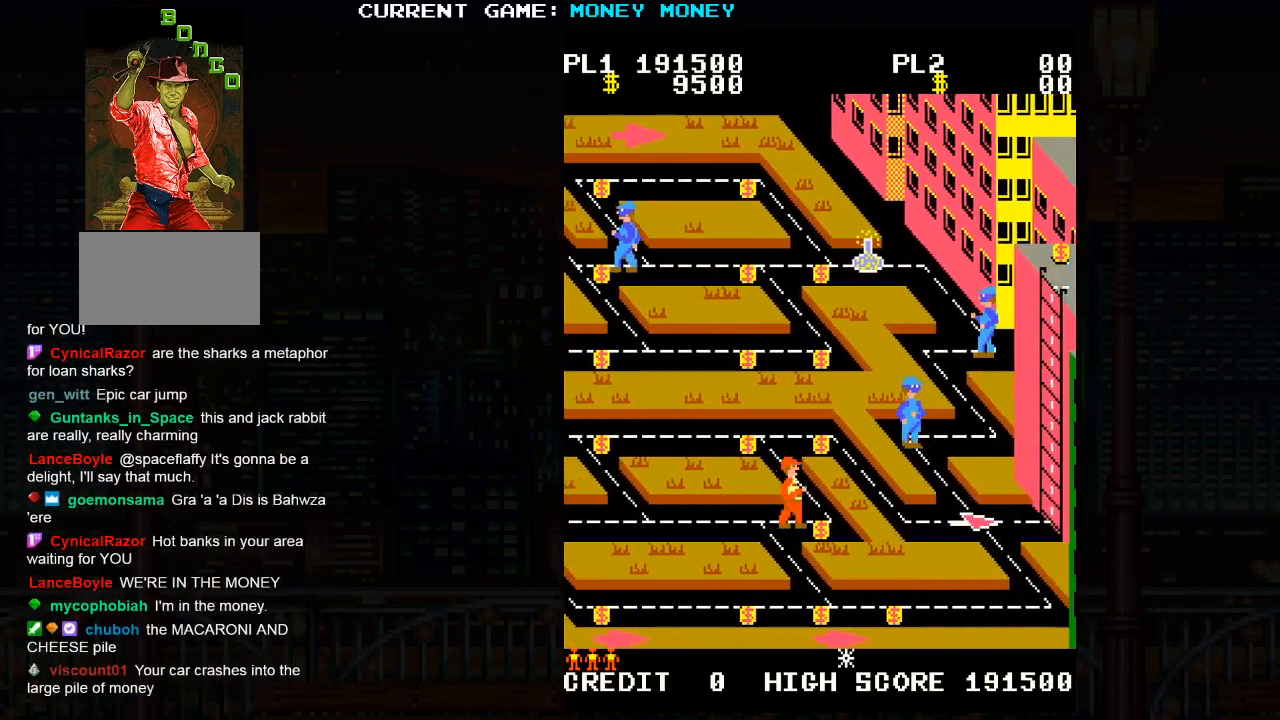
{"buttons": [], "left_stick": "up", "events": [[283, "left_stick", "up"]]}
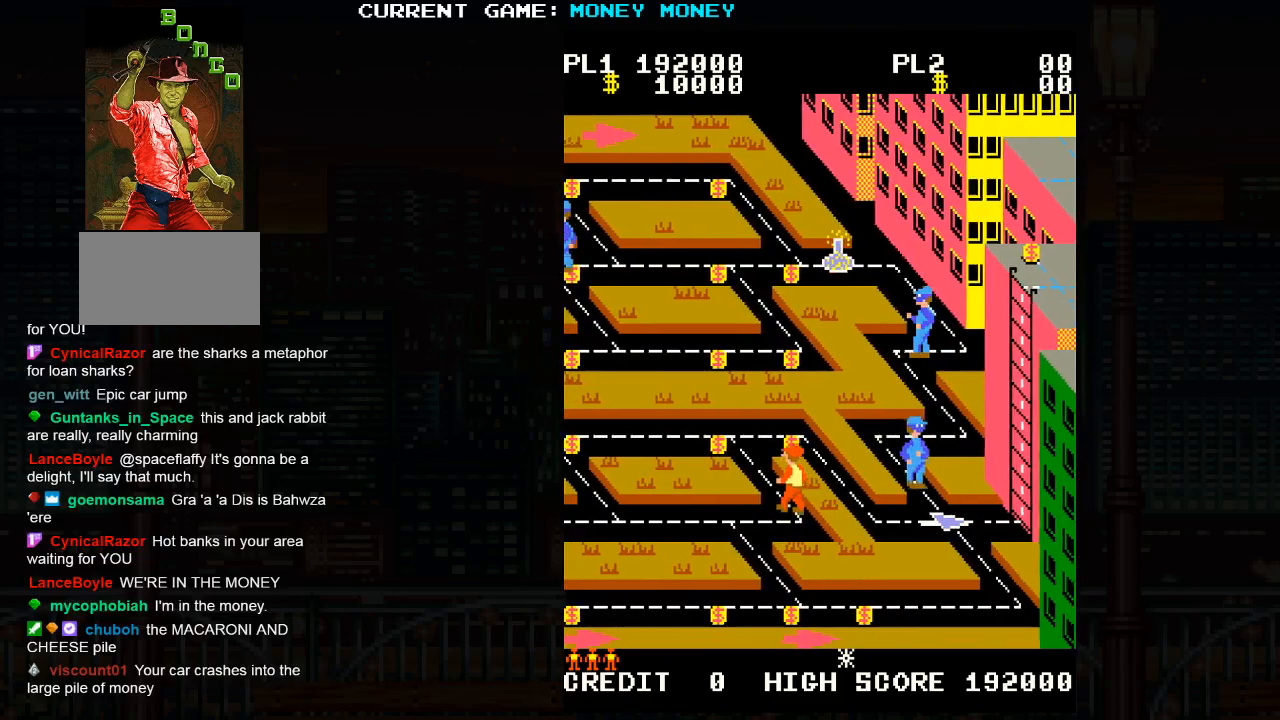
{"buttons": [], "left_stick": "left", "events": [[283, "left_stick", "up-left"], [383, "left_stick", "left"]]}
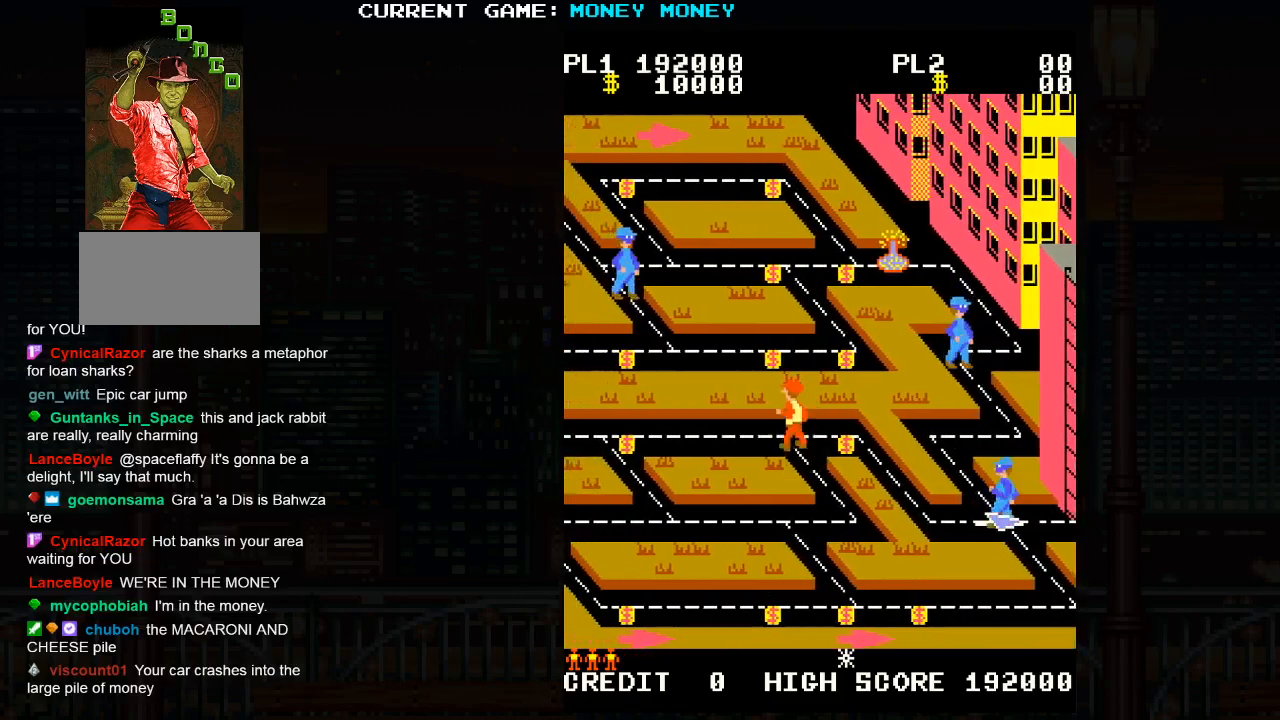
{"buttons": [], "left_stick": "left", "events": []}
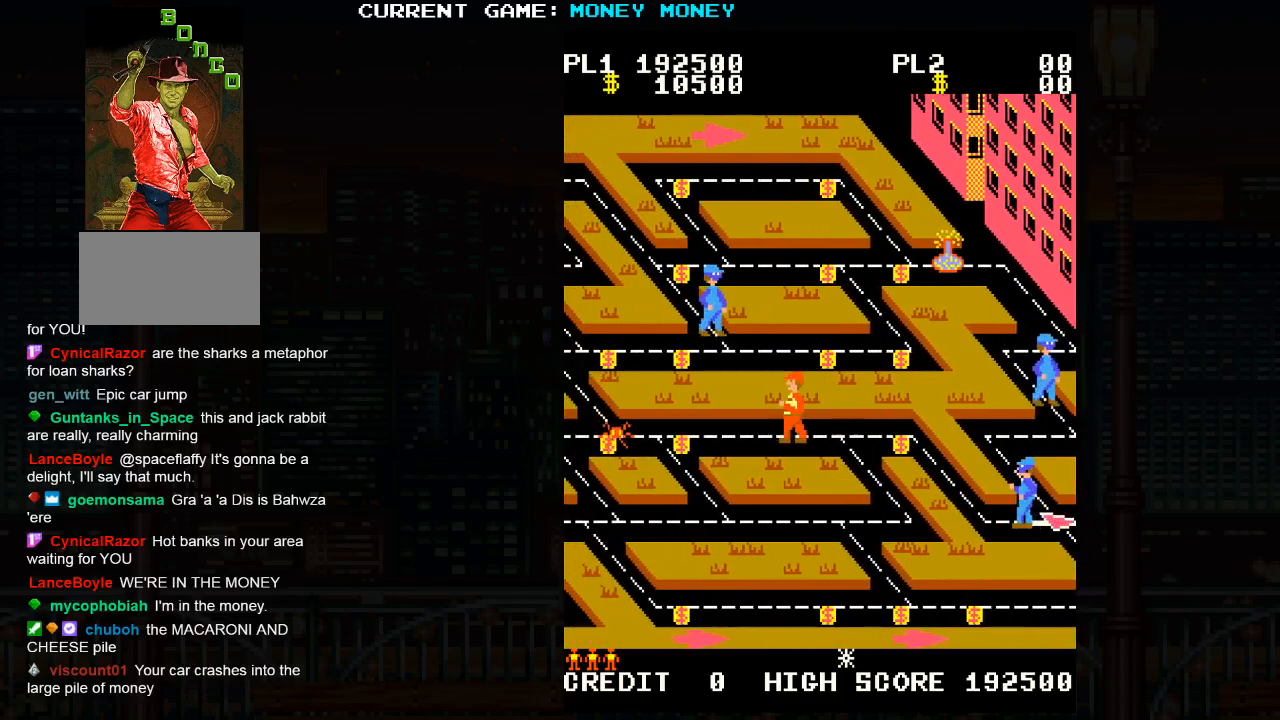
{"buttons": [], "left_stick": "left", "events": [[183, "left_stick", "center"], [417, "left_stick", "left"]]}
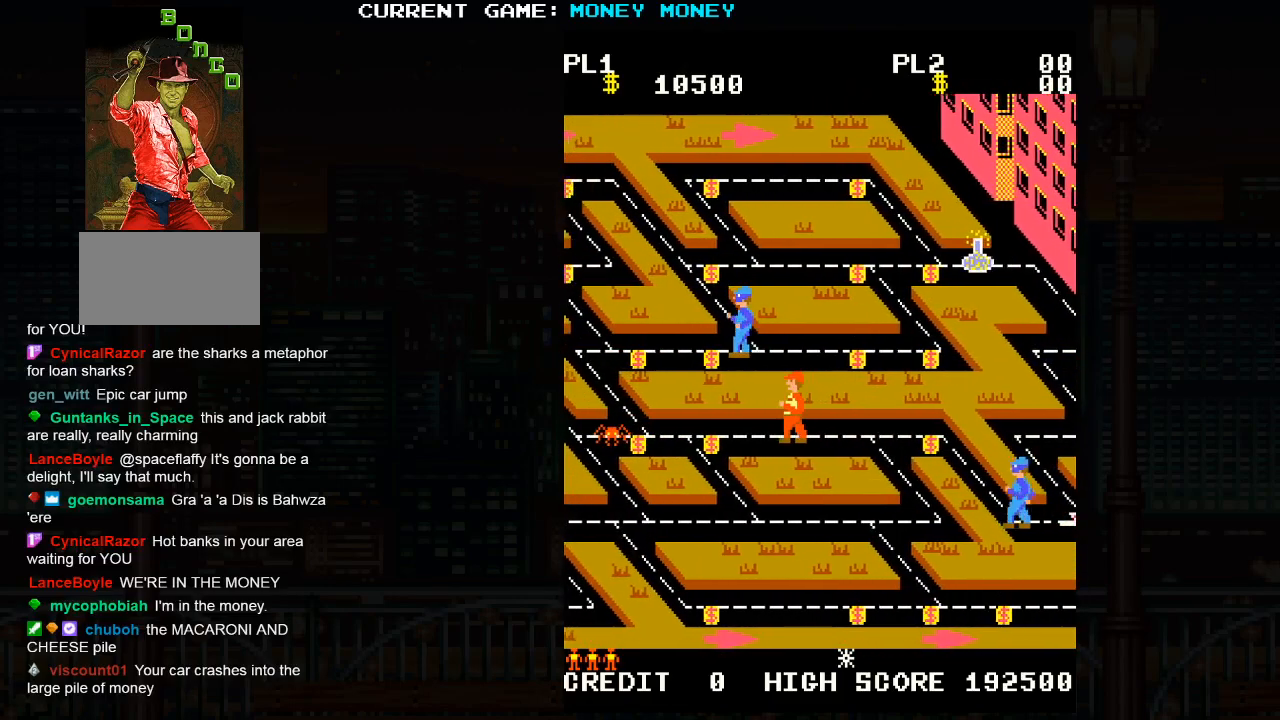
{"buttons": [], "left_stick": "left", "events": [[267, "left_stick", "center"], [333, "left_stick", "left"]]}
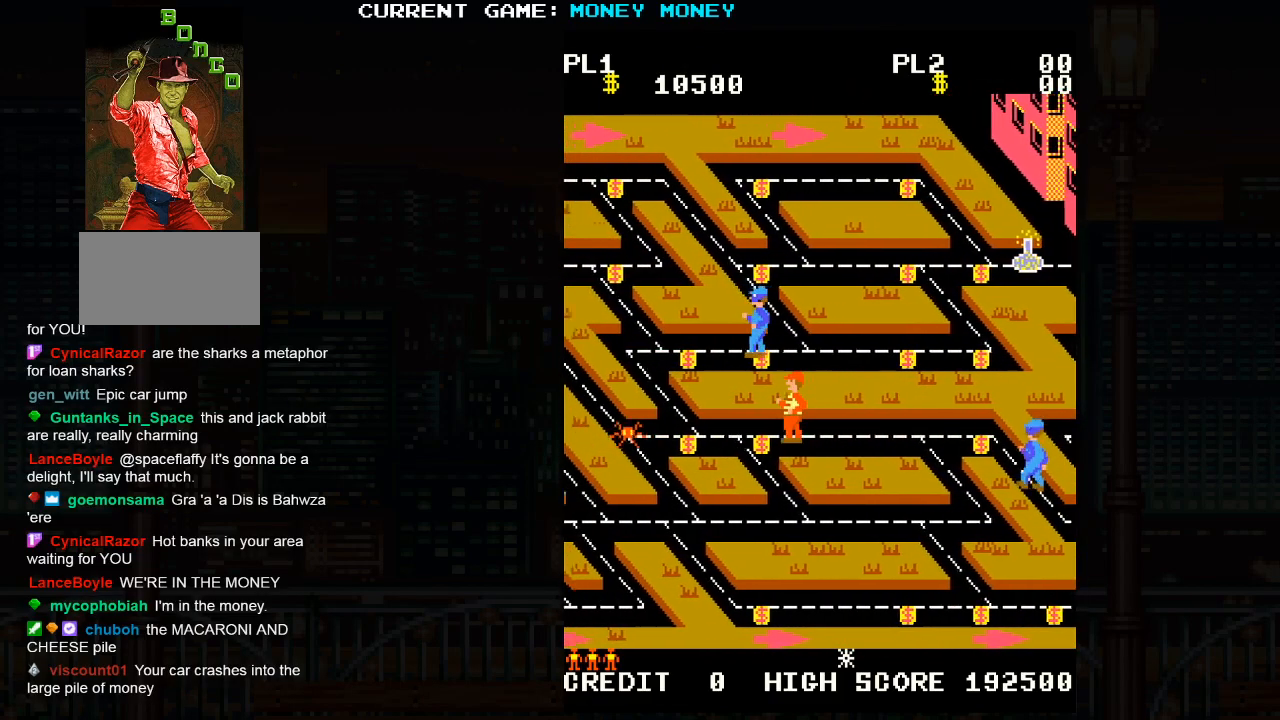
{"buttons": [], "left_stick": "left", "events": [[17, "left_stick", "center"], [383, "left_stick", "left"]]}
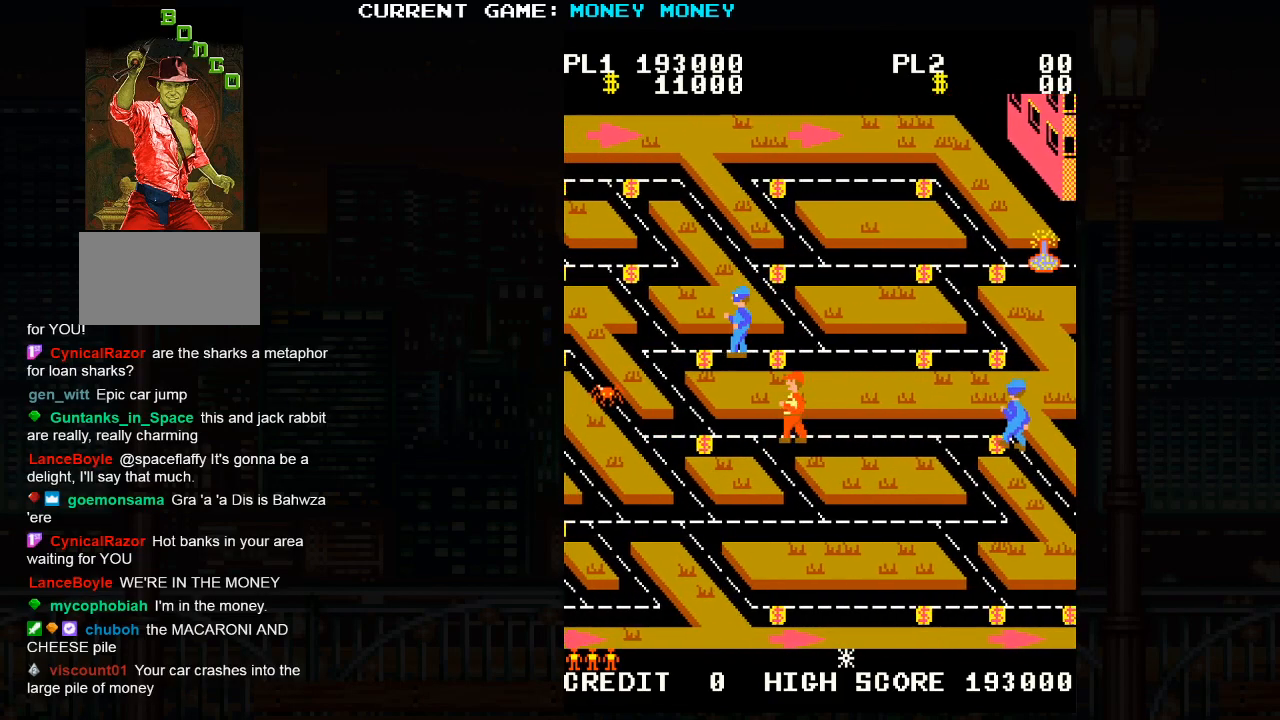
{"buttons": [], "left_stick": "down", "events": [[50, "left_stick", "down"]]}
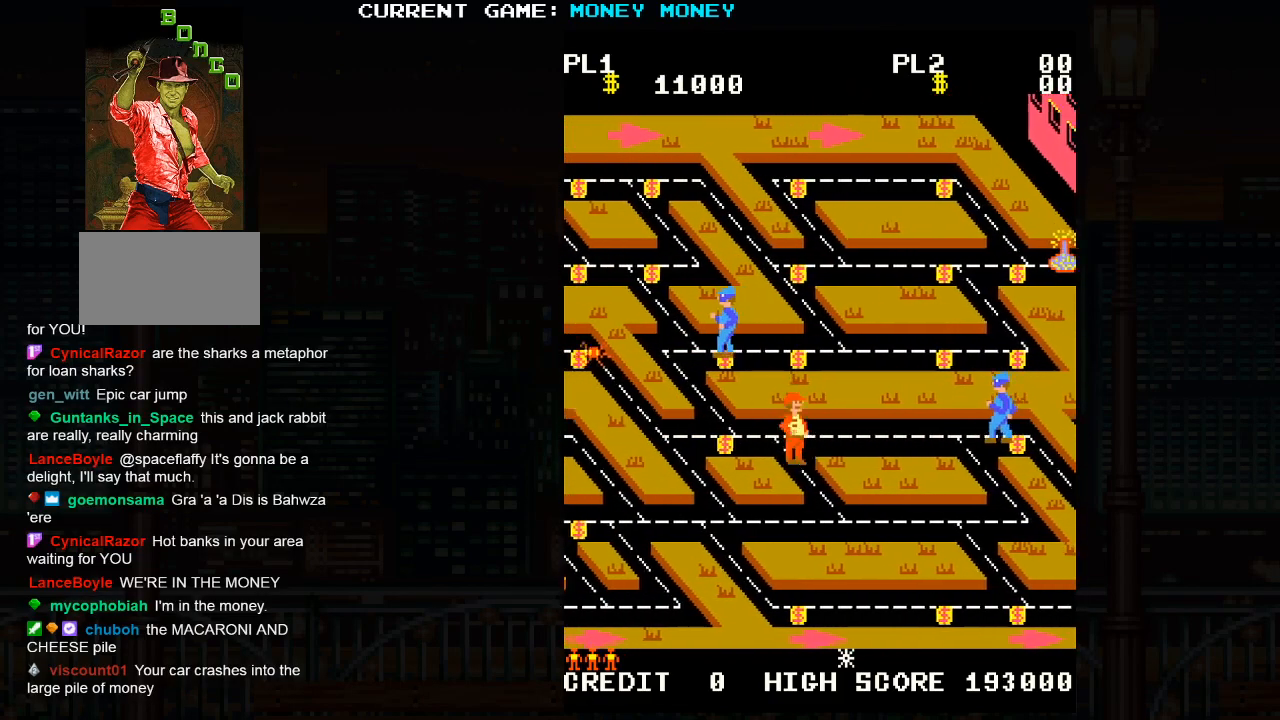
{"buttons": [], "left_stick": "right", "events": [[200, "left_stick", "down-right"], [317, "left_stick", "right"]]}
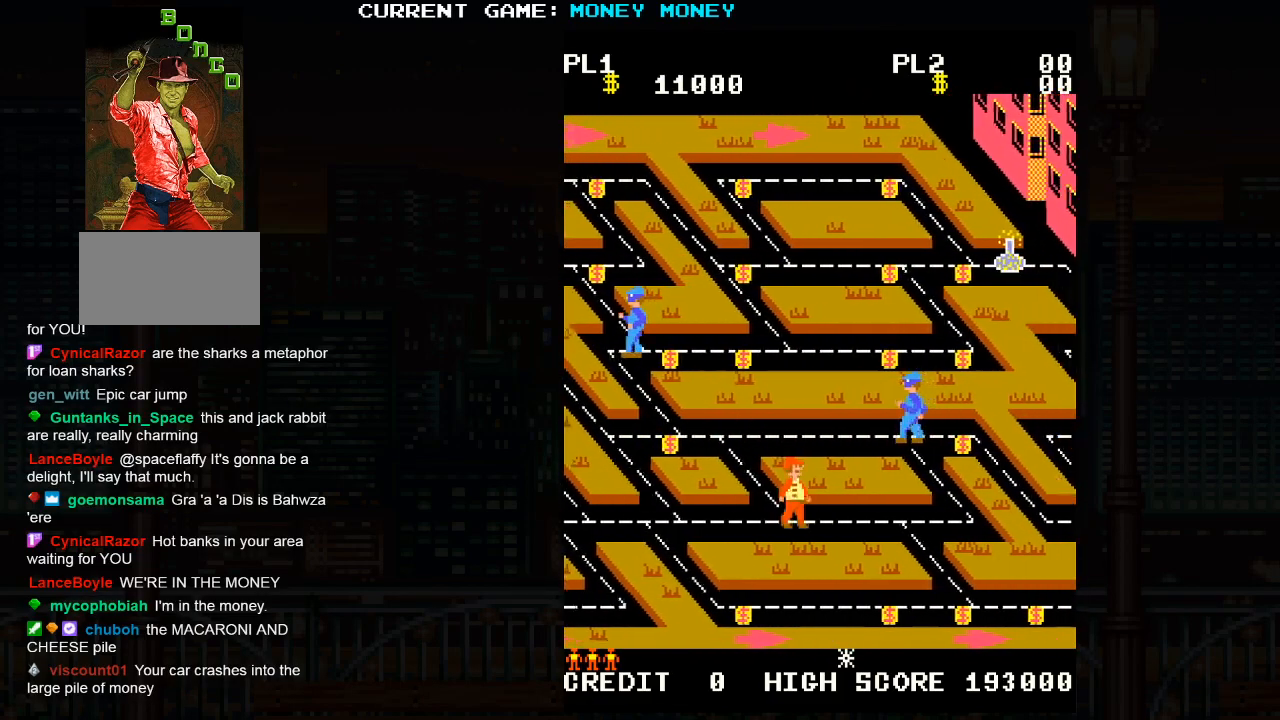
{"buttons": [], "left_stick": "right", "events": []}
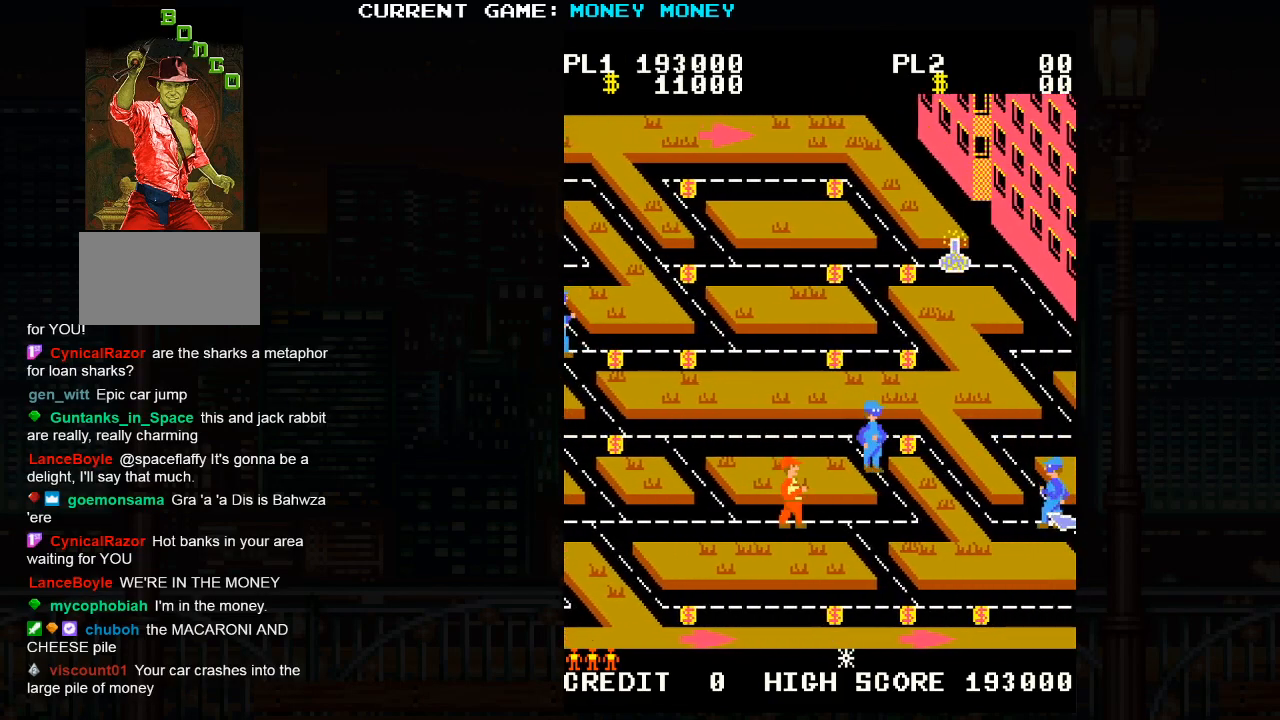
{"buttons": [], "left_stick": "left", "events": [[200, "left_stick", "center"], [300, "left_stick", "left"]]}
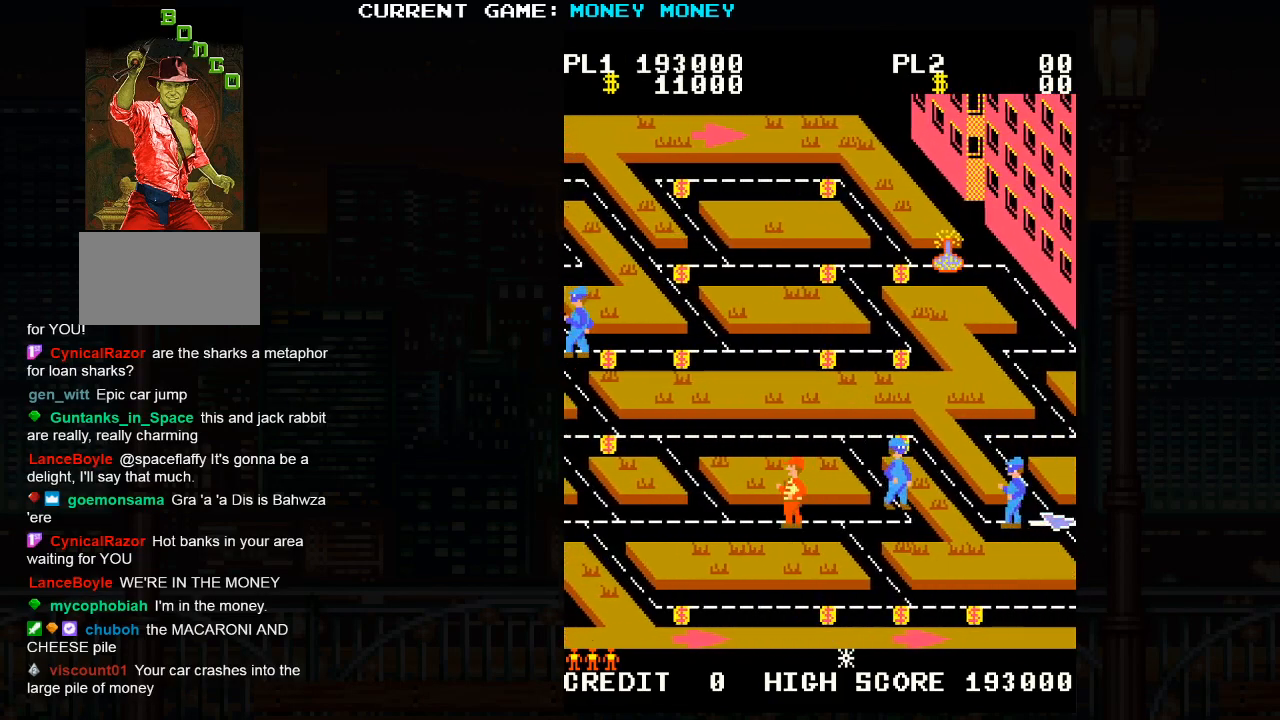
{"buttons": [], "left_stick": "center", "events": [[367, "left_stick", "up"], [483, "left_stick", "center"]]}
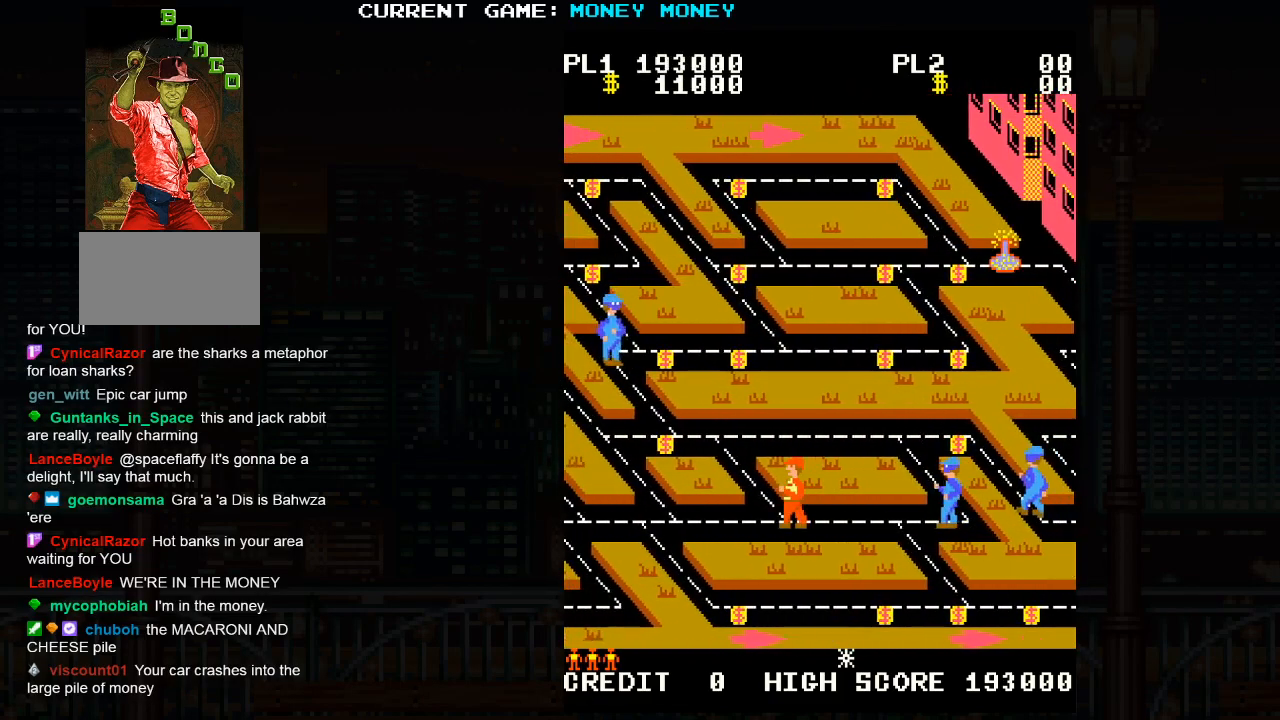
{"buttons": [], "left_stick": "down", "events": [[50, "left_stick", "up"], [217, "left_stick", "center"], [317, "left_stick", "down"]]}
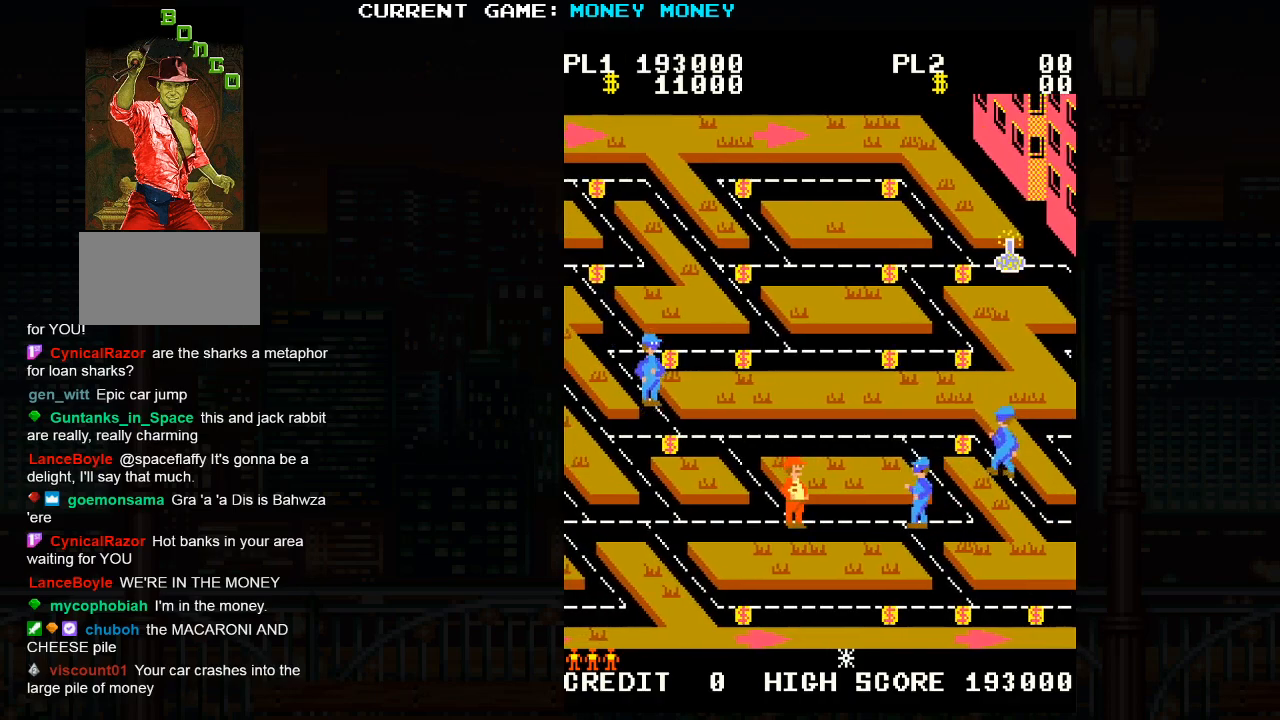
{"buttons": [], "left_stick": "left", "events": [[67, "left_stick", "center"], [467, "left_stick", "left"]]}
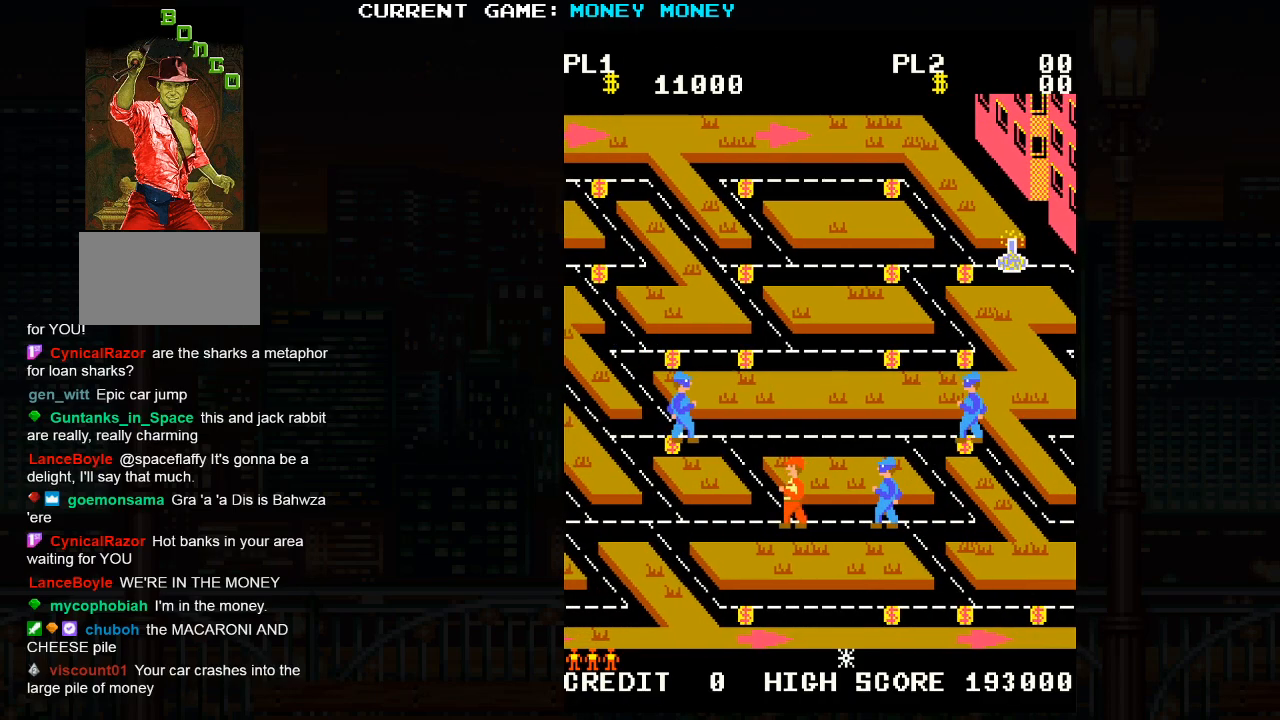
{"buttons": [], "left_stick": "left", "events": []}
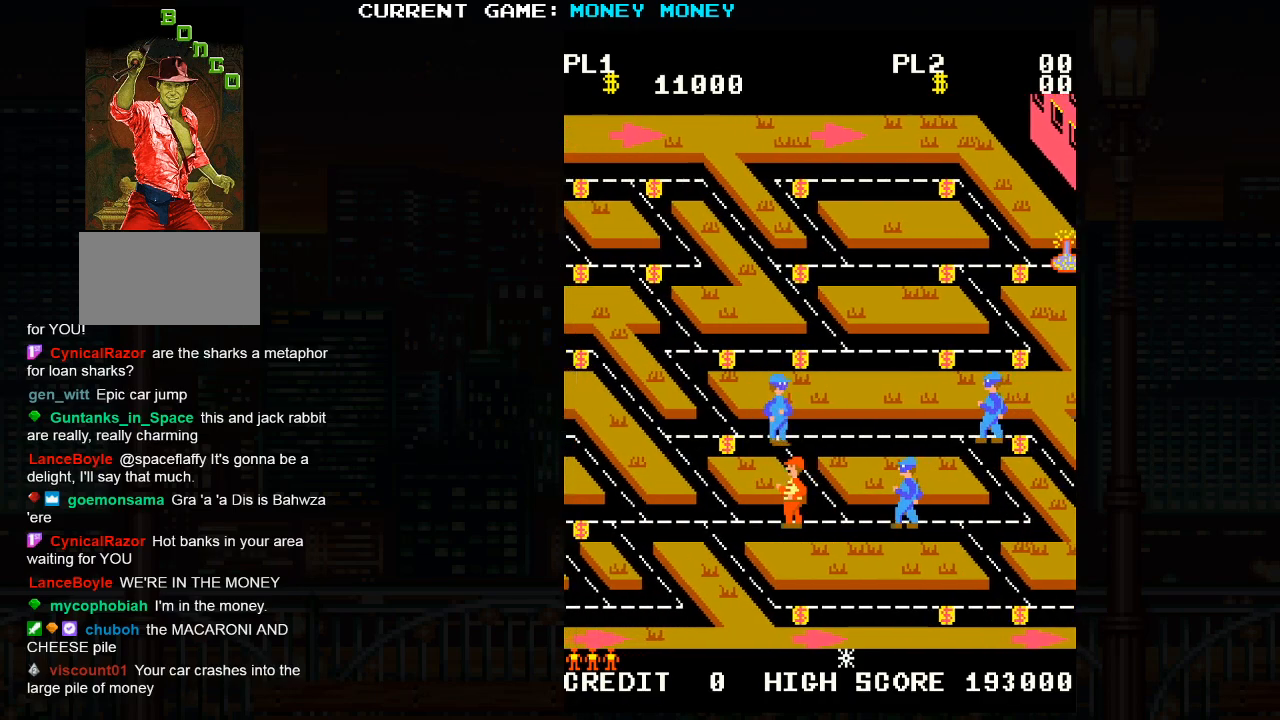
{"buttons": [], "left_stick": "up", "events": [[283, "left_stick", "up-left"], [417, "left_stick", "up"]]}
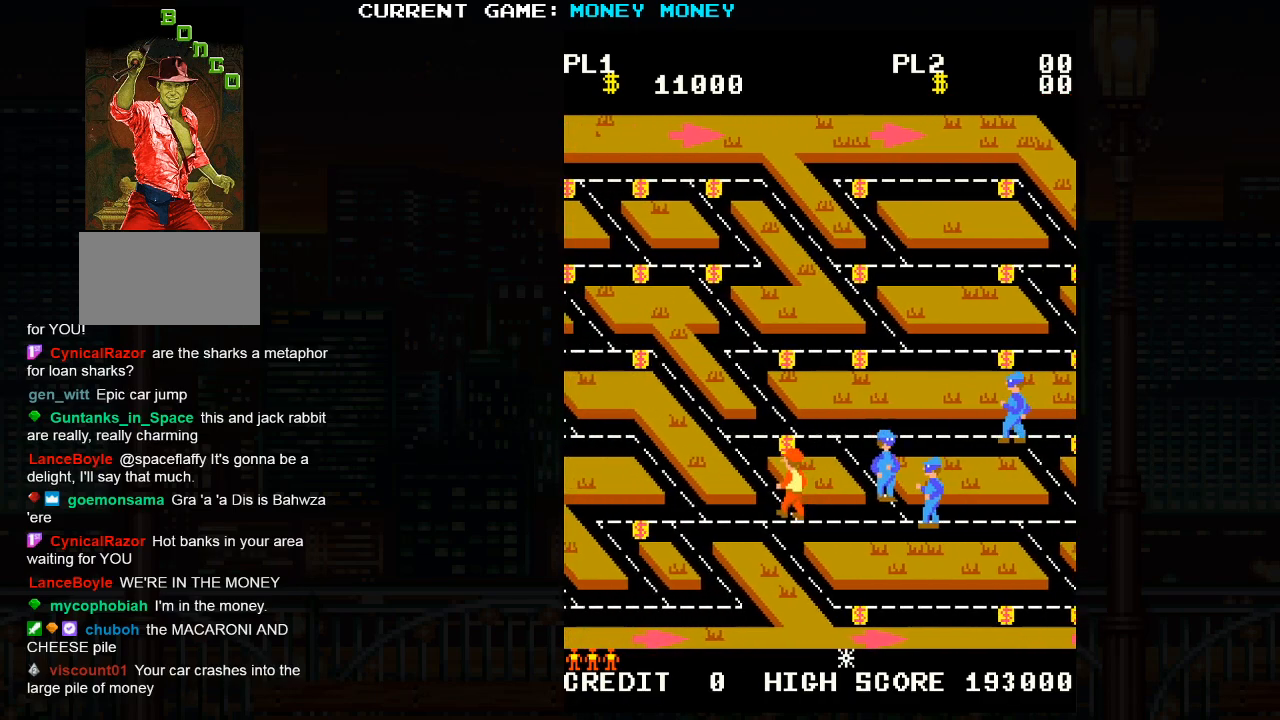
{"buttons": [], "left_stick": "right", "events": [[417, "left_stick", "right"]]}
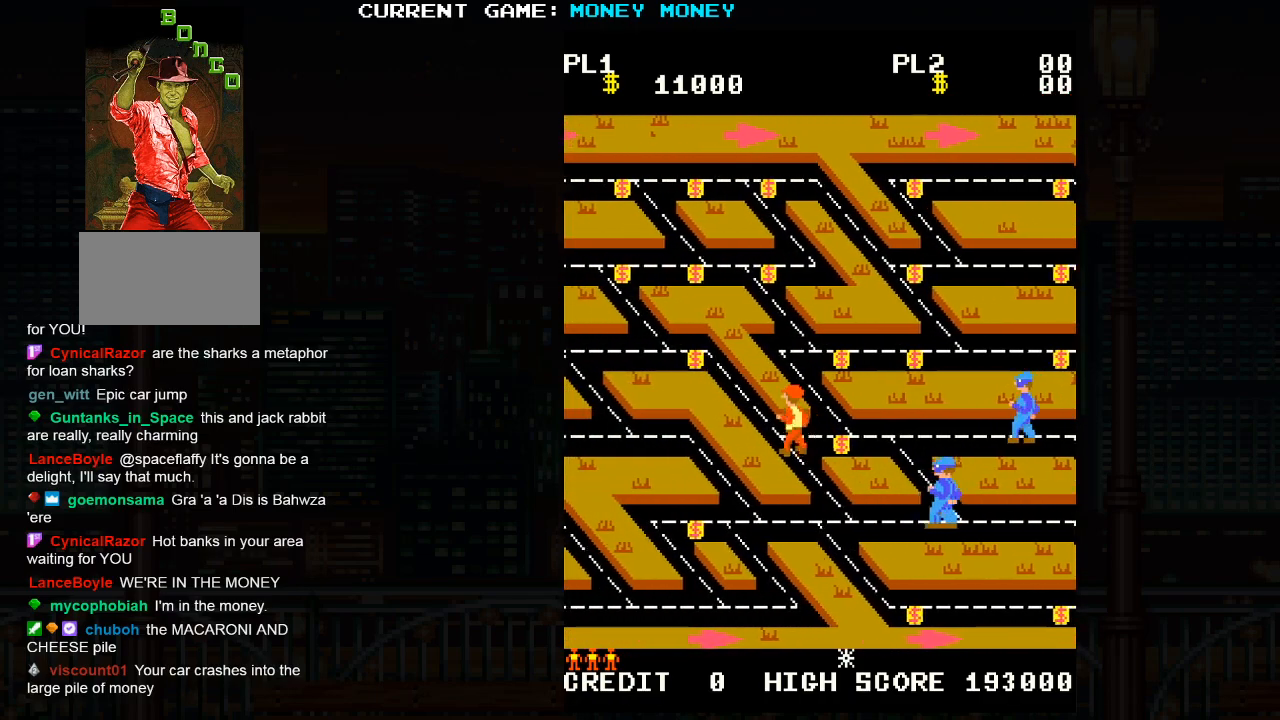
{"buttons": [], "left_stick": "up", "events": [[450, "left_stick", "up"]]}
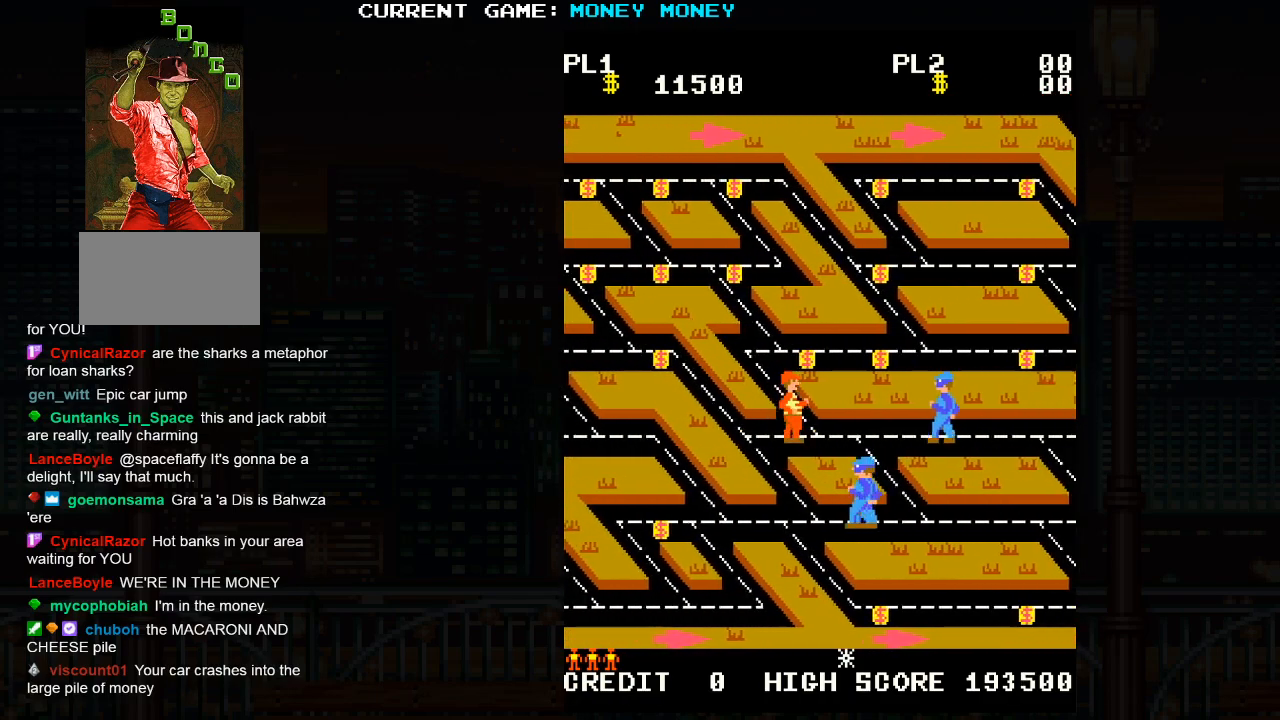
{"buttons": [], "left_stick": "up-left", "events": [[117, "left_stick", "up-left"]]}
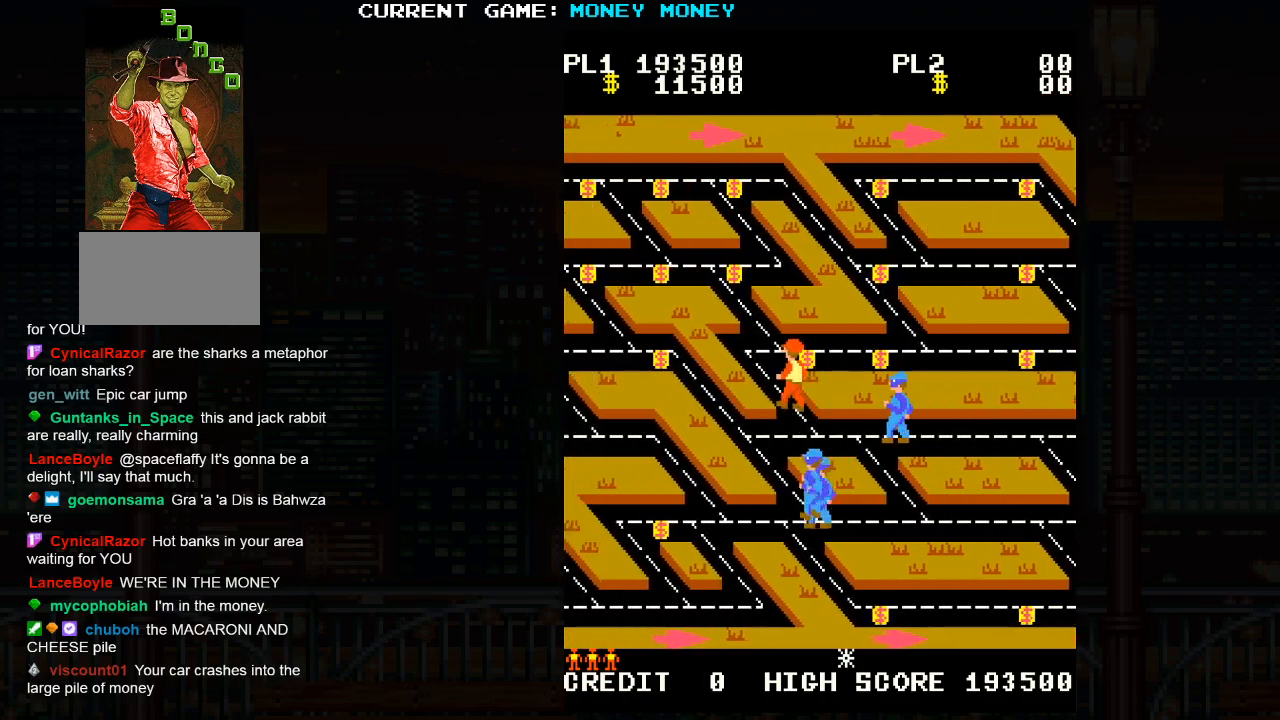
{"buttons": [], "left_stick": "right", "events": [[317, "left_stick", "right"]]}
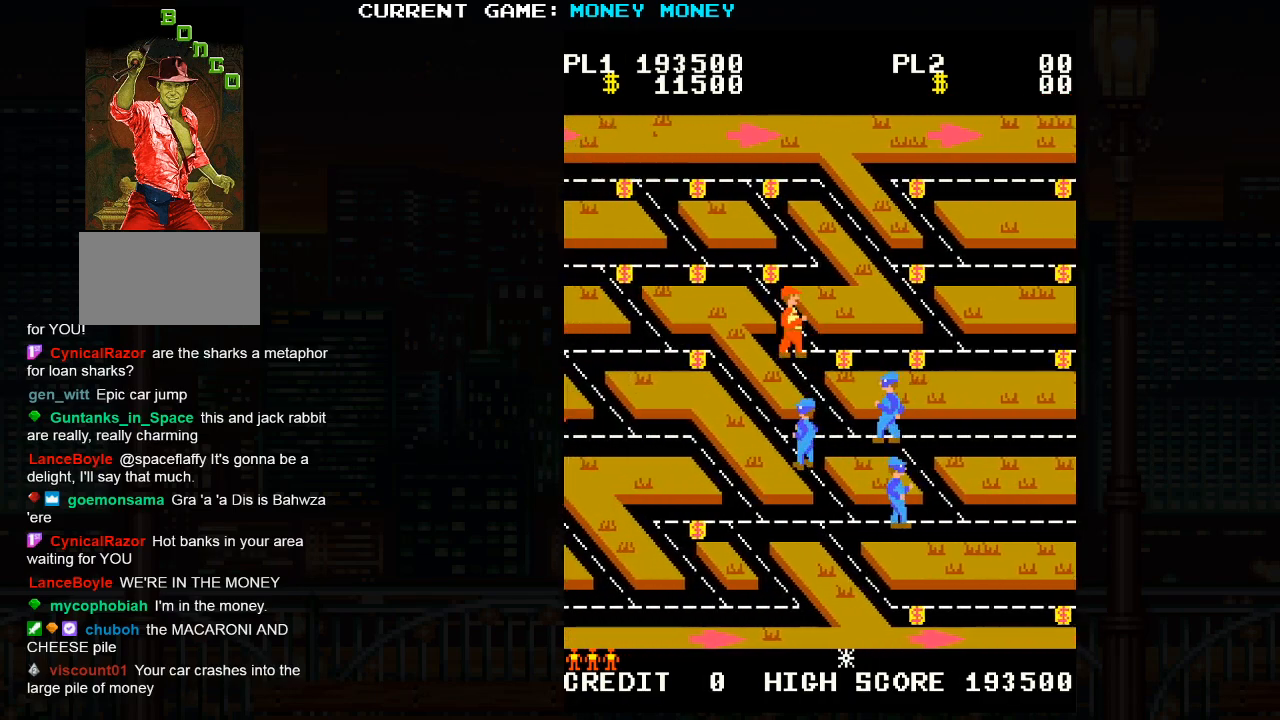
{"buttons": [], "left_stick": "right", "events": []}
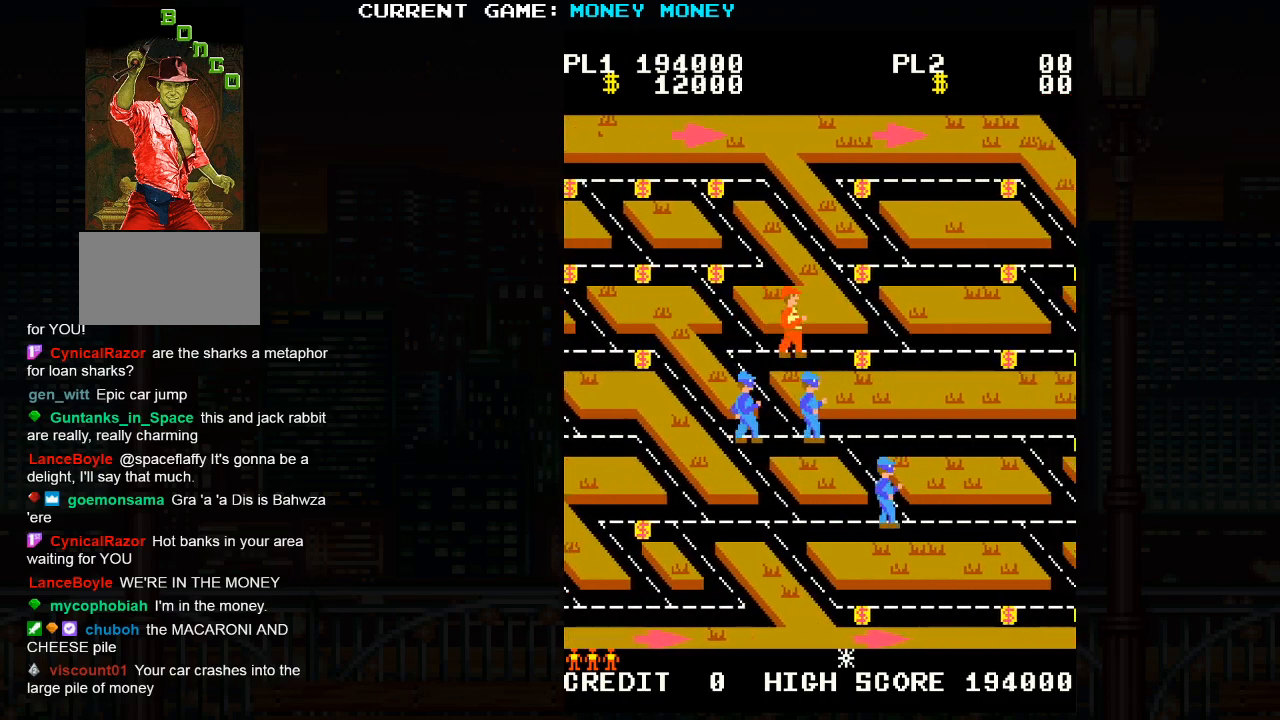
{"buttons": [], "left_stick": "right", "events": []}
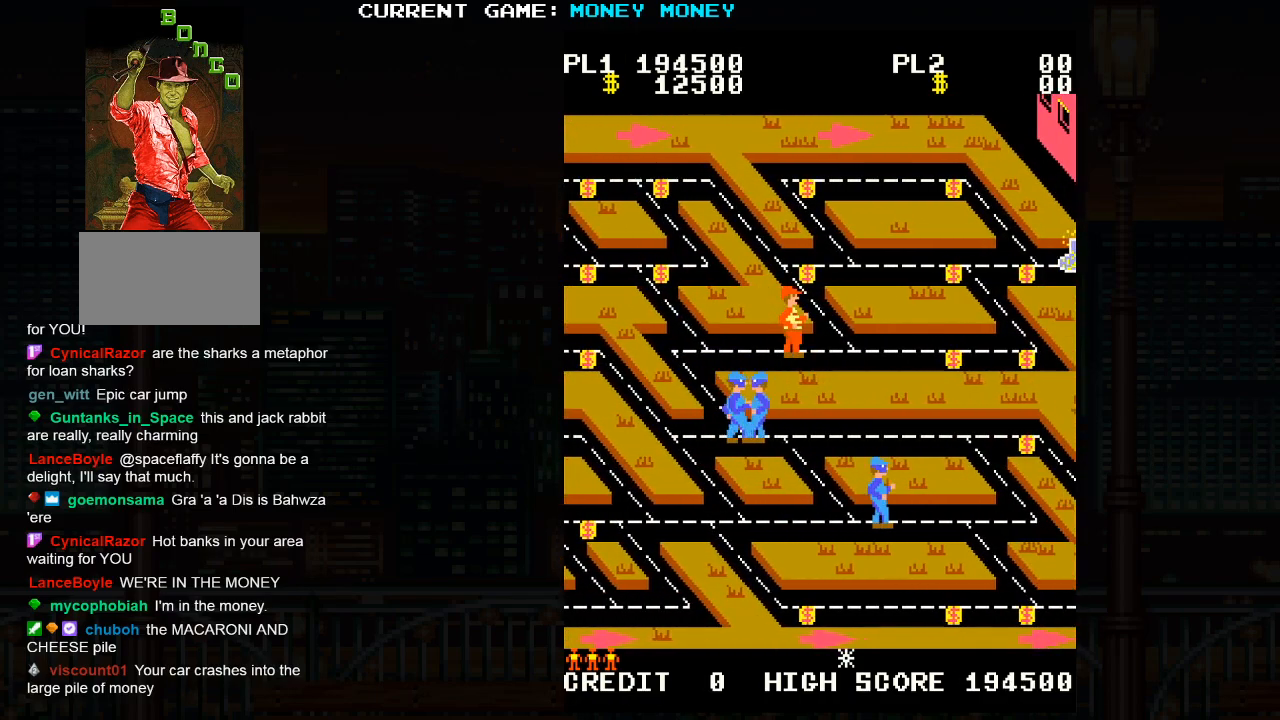
{"buttons": [], "left_stick": "right", "events": []}
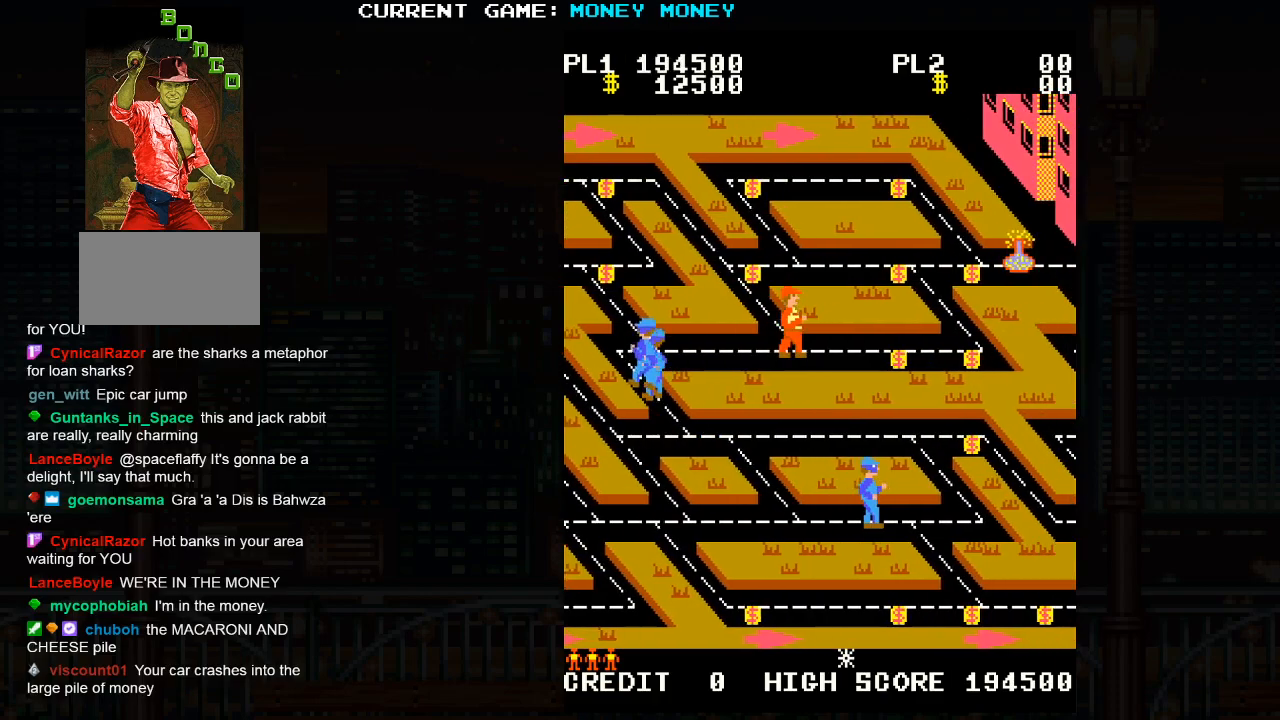
{"buttons": [], "left_stick": "right", "events": []}
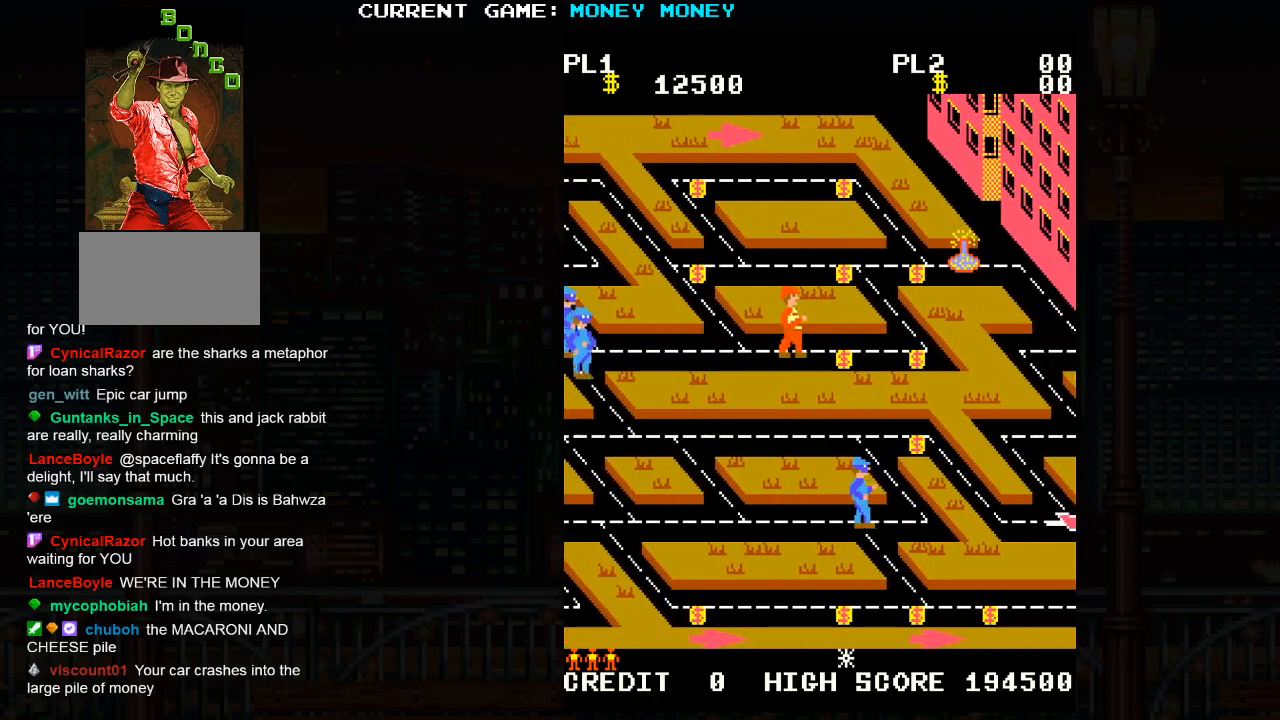
{"buttons": [], "left_stick": "right", "events": []}
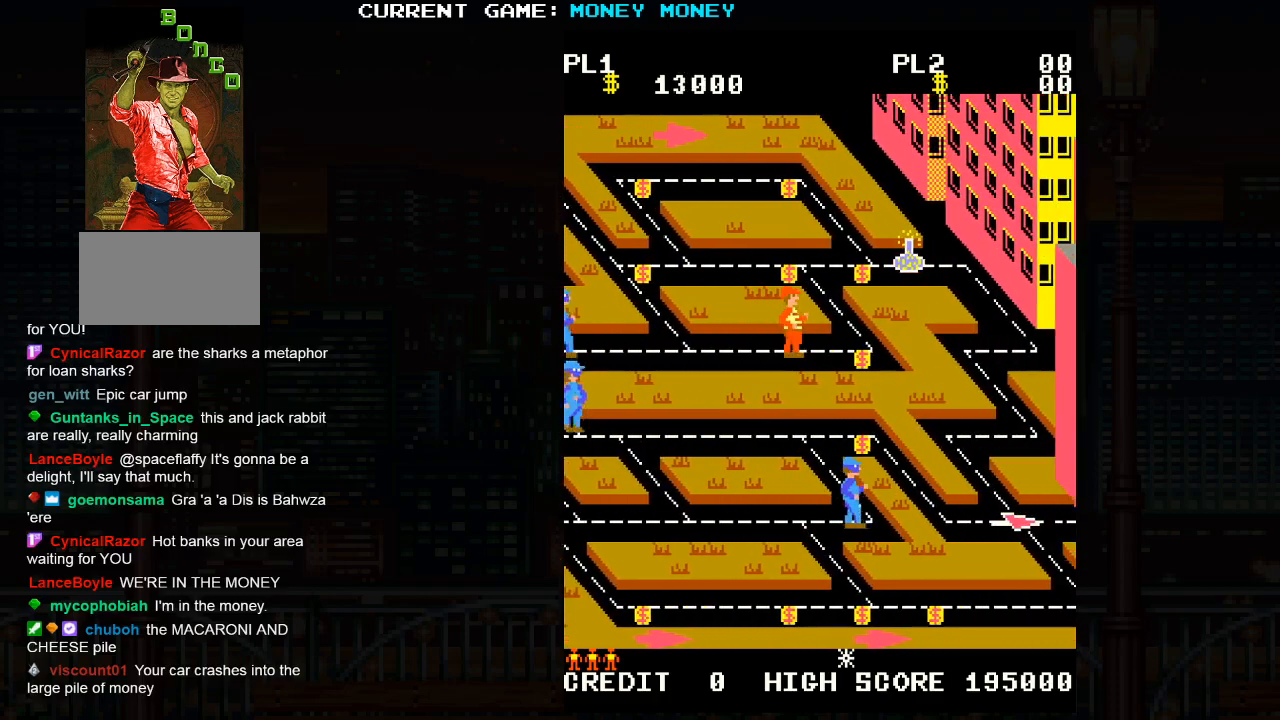
{"buttons": [], "left_stick": "right", "events": []}
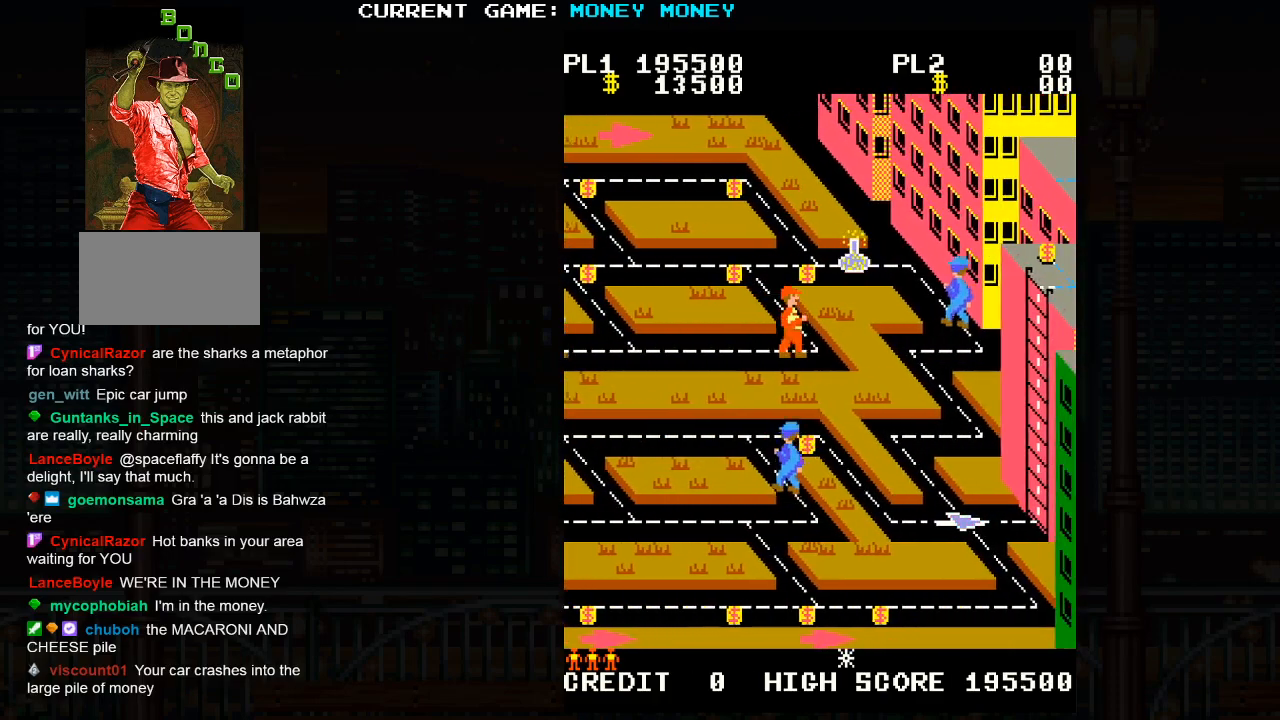
{"buttons": [], "left_stick": "up", "events": [[100, "left_stick", "center"], [150, "left_stick", "up"]]}
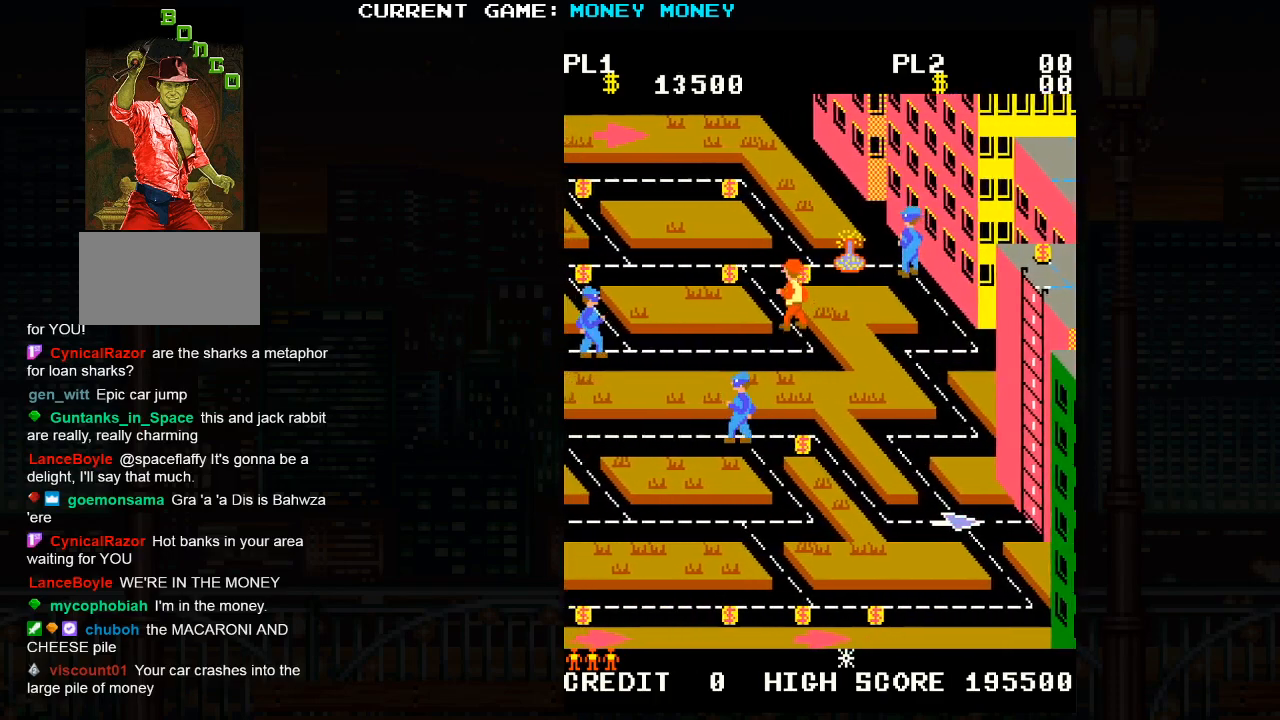
{"buttons": [], "left_stick": "left", "events": [[250, "left_stick", "left"]]}